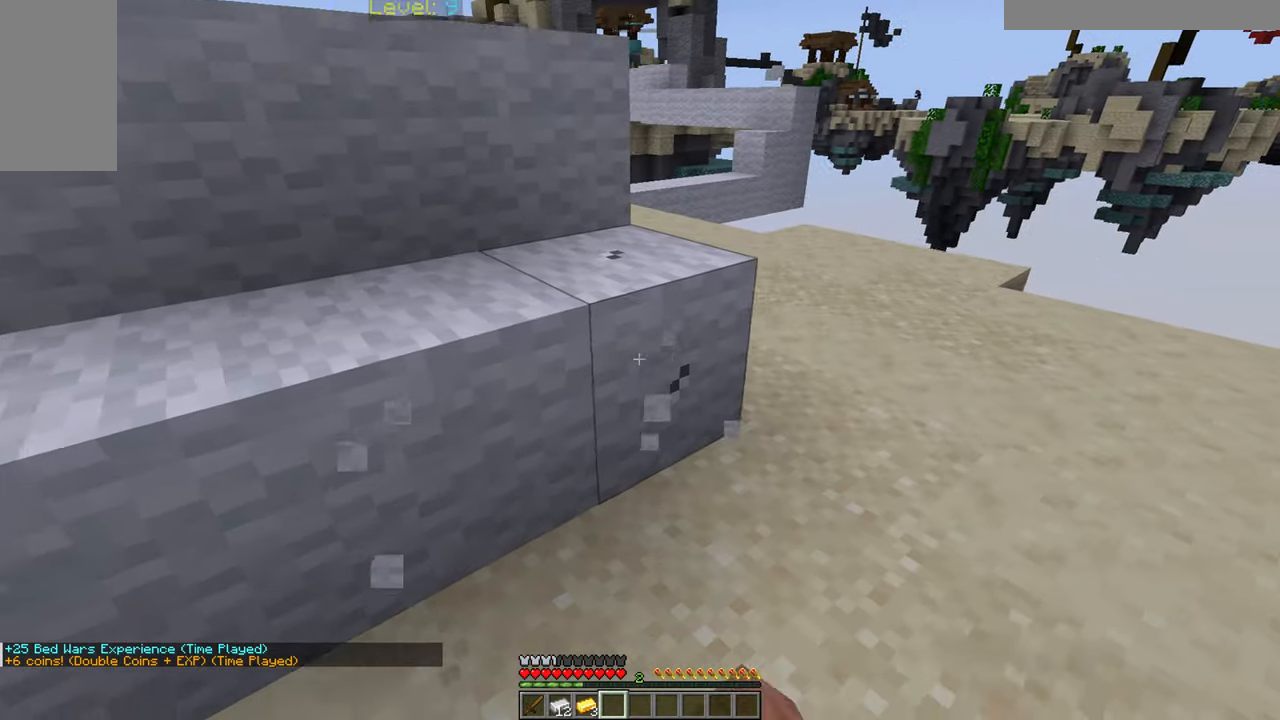
Gameplay with keyboard and mouse; each line is a JSON object with the keys and mouse buttons held at the frame after it. "events" lists presses ("down") and releases ("up") of "a", "d", "s", "w", "mouse_left" and "mouse_right" between this image and that frame as [ms after this image, input, new state], when the widget could be followed in between. "mouse_left", "mouse_right" = the "left", "right" buttons of the "mouse" list. No other keys are recorded. Fast repeated clicks can show as one long hold. Mouse movement is not recorded.
{"keys": ["w"], "mouse": [], "events": [[150, "w", "down"], [300, "mouse_left", "up"], [400, "d", "up"]]}
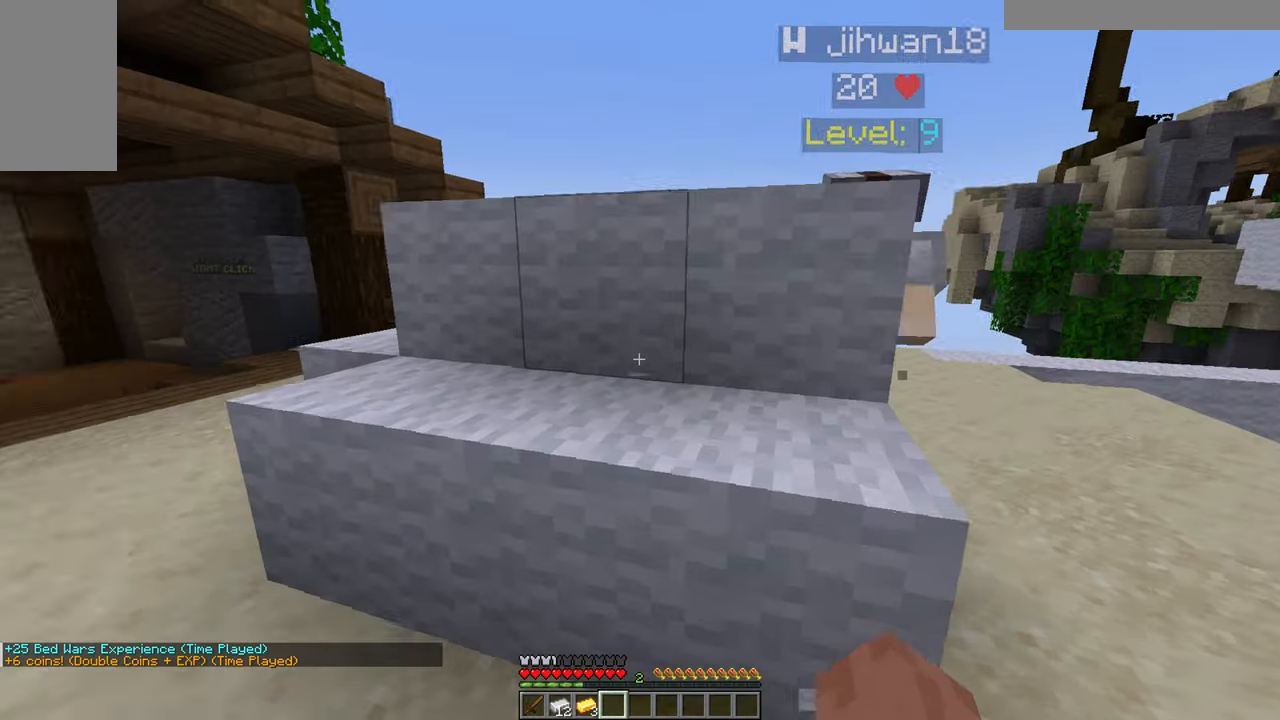
{"keys": ["w"], "mouse": [], "events": []}
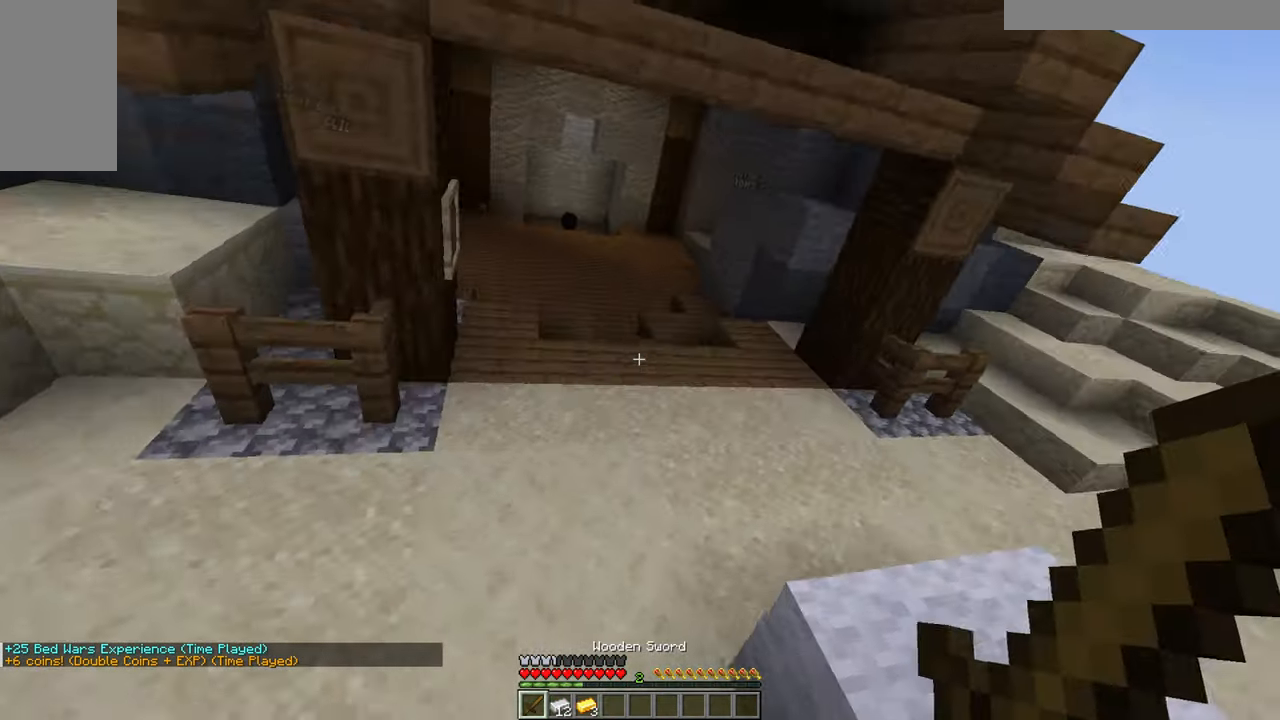
{"keys": ["a", "d", "w"], "mouse": []}
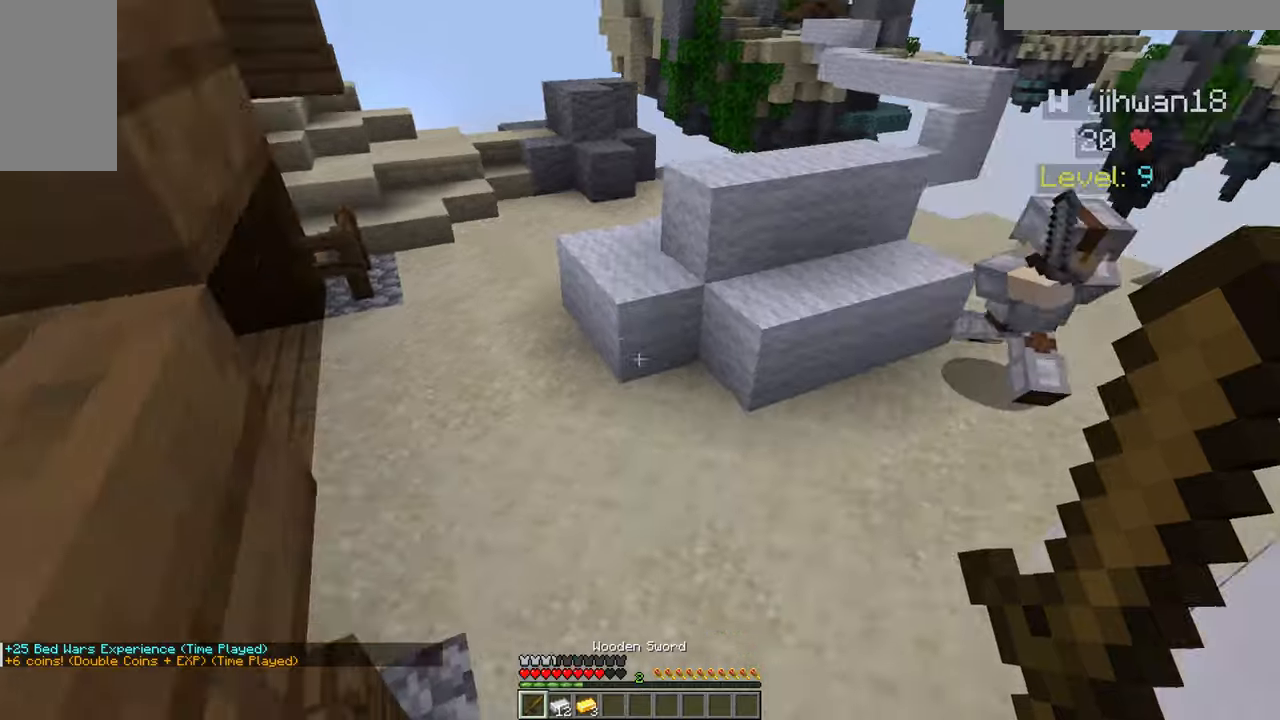
{"keys": ["a", "w"], "mouse": [], "events": [[83, "d", "up"], [167, "a", "up"], [217, "a", "down"]]}
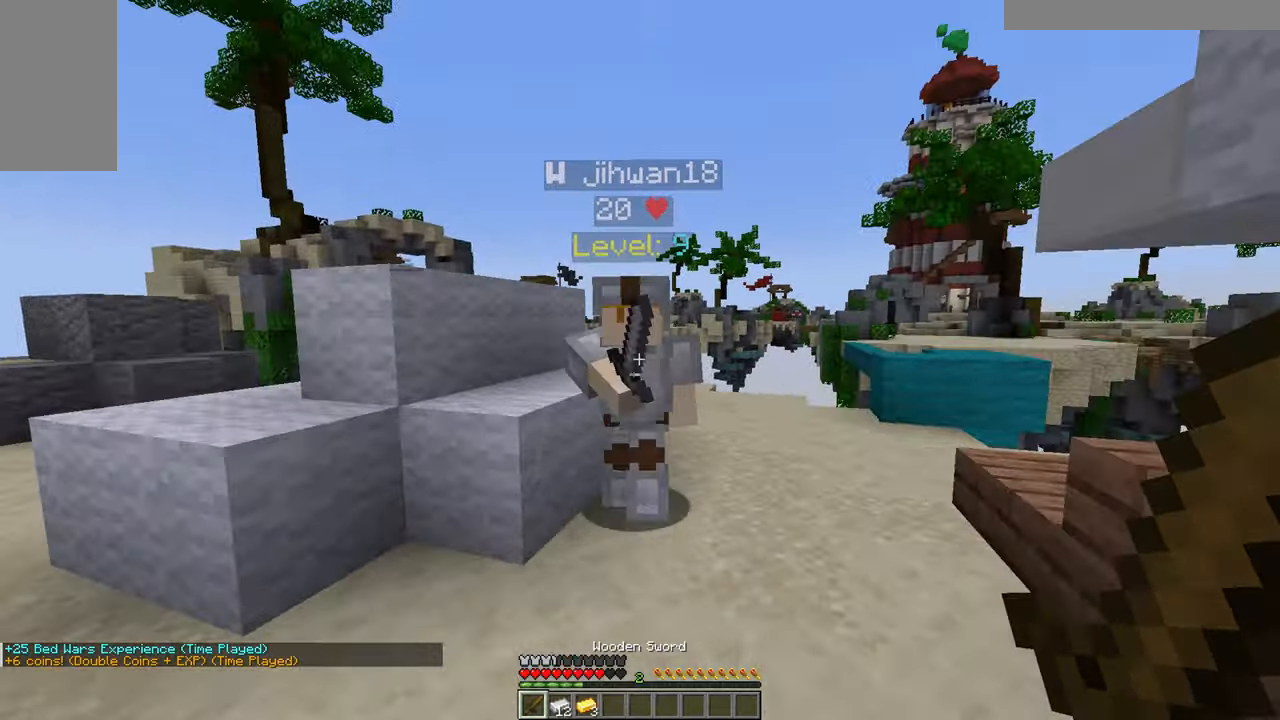
{"keys": [], "mouse": ["left"], "events": [[17, "mouse_left", "down"], [283, "a", "up"], [333, "w", "up"]]}
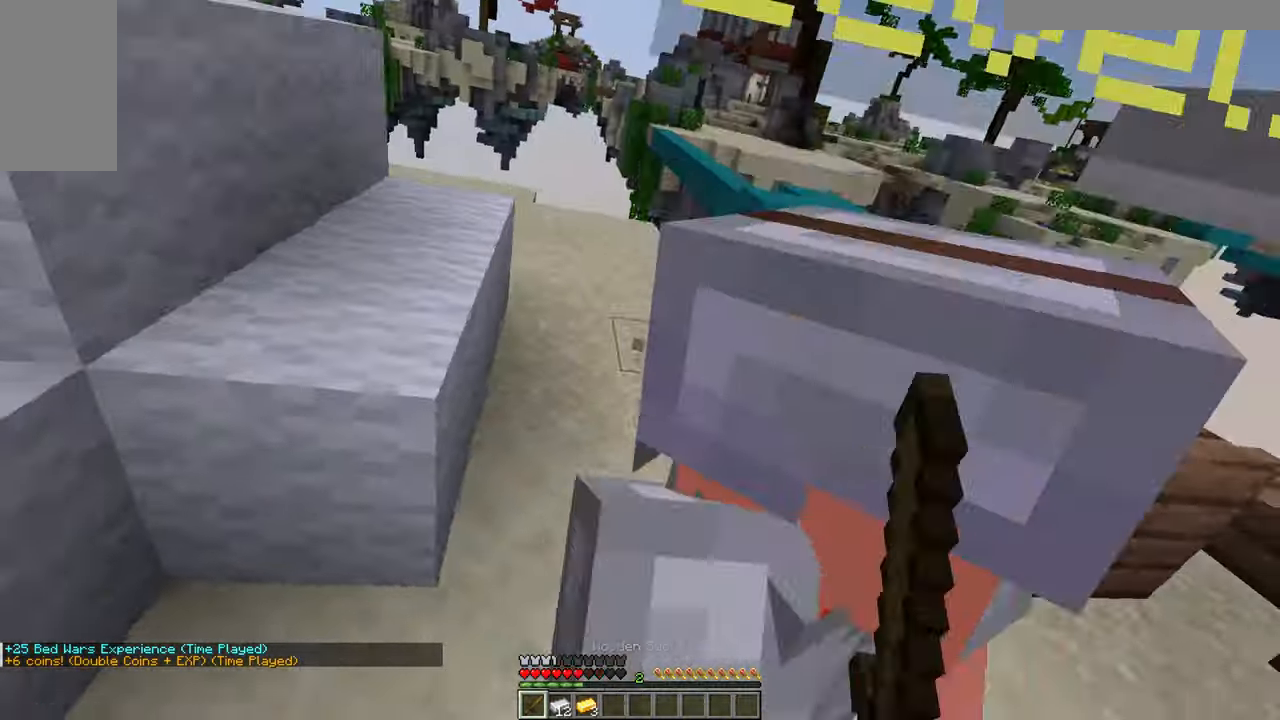
{"keys": ["w"], "mouse": ["left"], "events": [[300, "w", "down"], [333, "mouse_left", "up"], [400, "mouse_left", "down"]]}
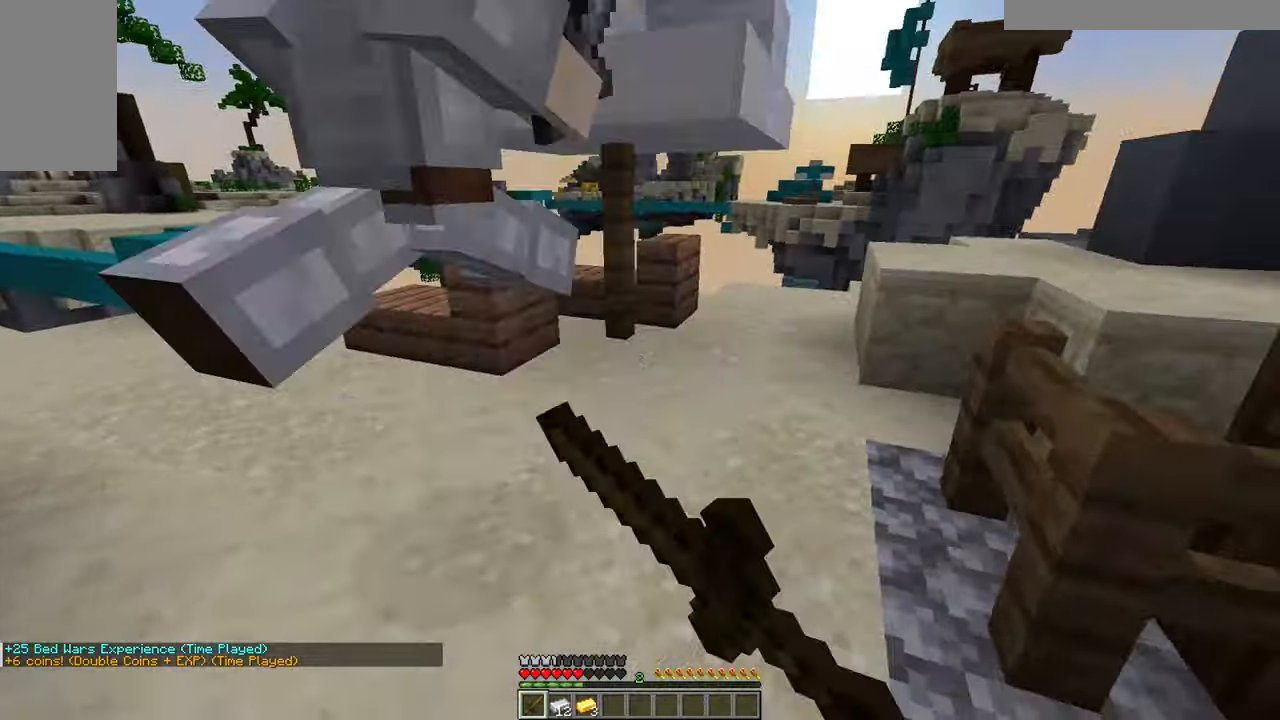
{"keys": ["w"], "mouse": ["left"], "events": [[50, "w", "up"], [217, "w", "down"]]}
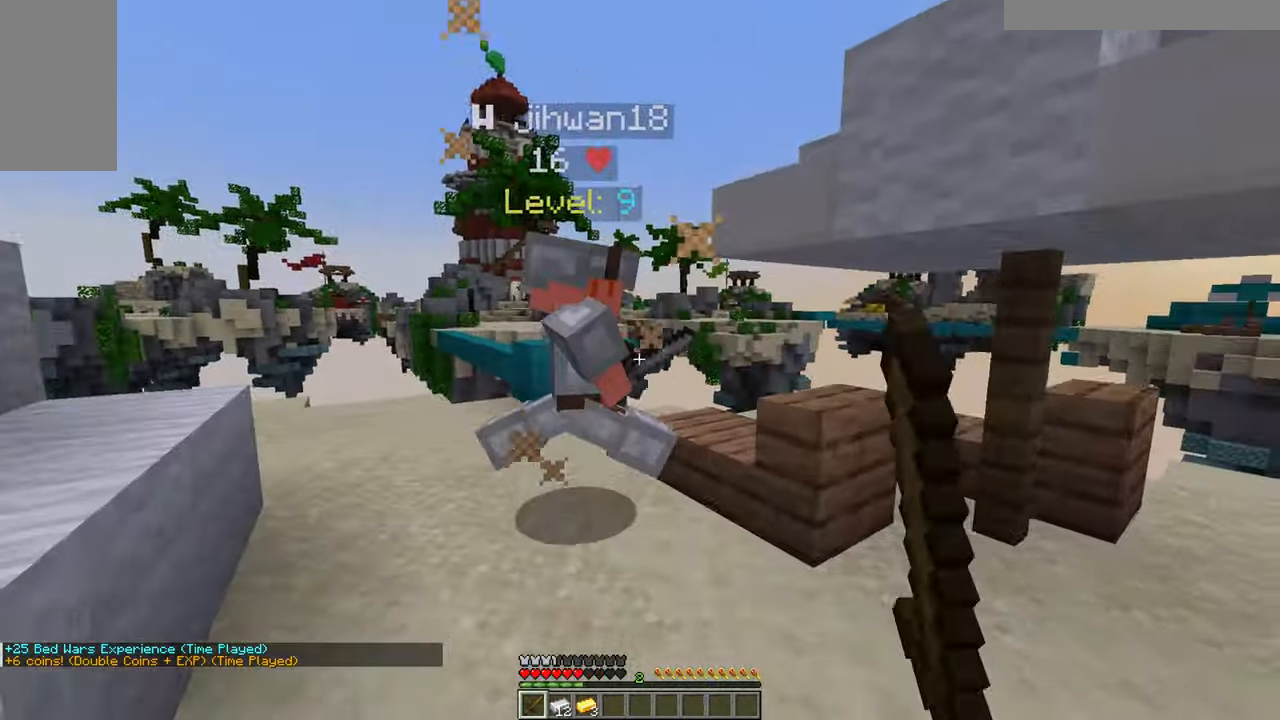
{"keys": ["a", "w"], "mouse": ["left"], "events": [[433, "a", "down"], [433, "w", "up"], [500, "w", "down"]]}
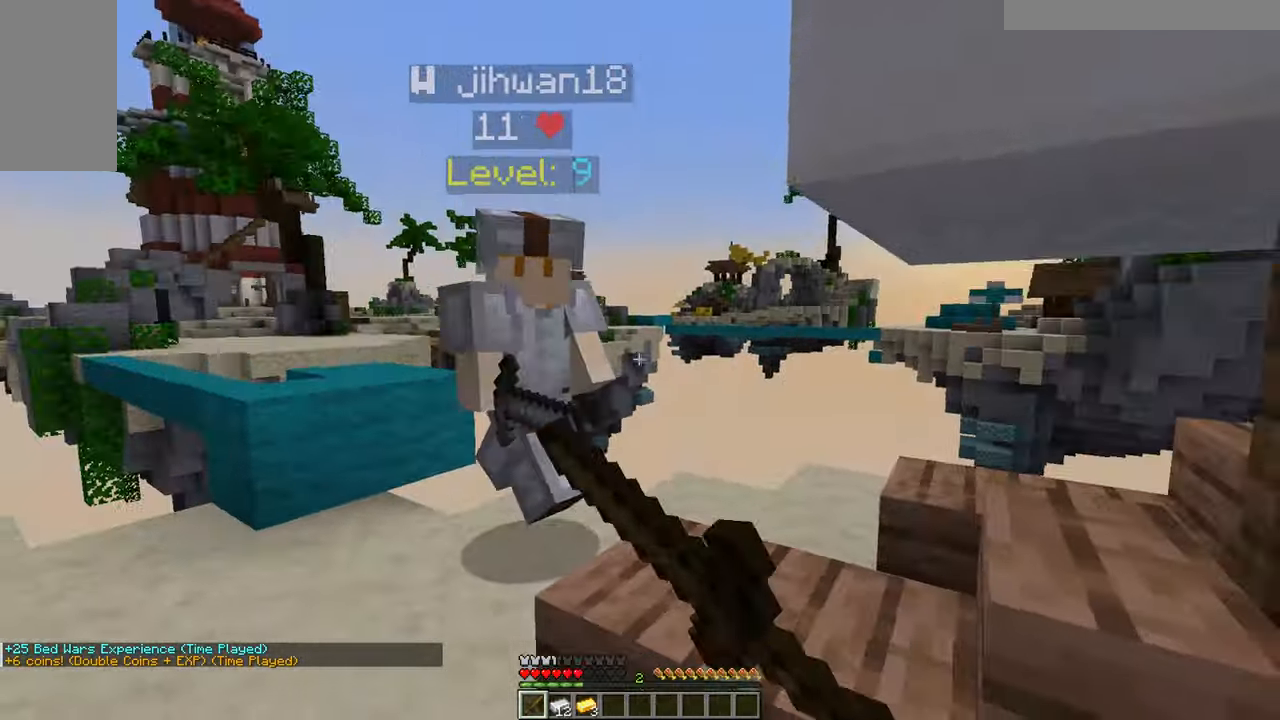
{"keys": ["d"], "mouse": ["left"], "events": [[200, "mouse_left", "up"], [200, "w", "up"], [233, "mouse_left", "down"], [467, "a", "up"], [467, "d", "down"]]}
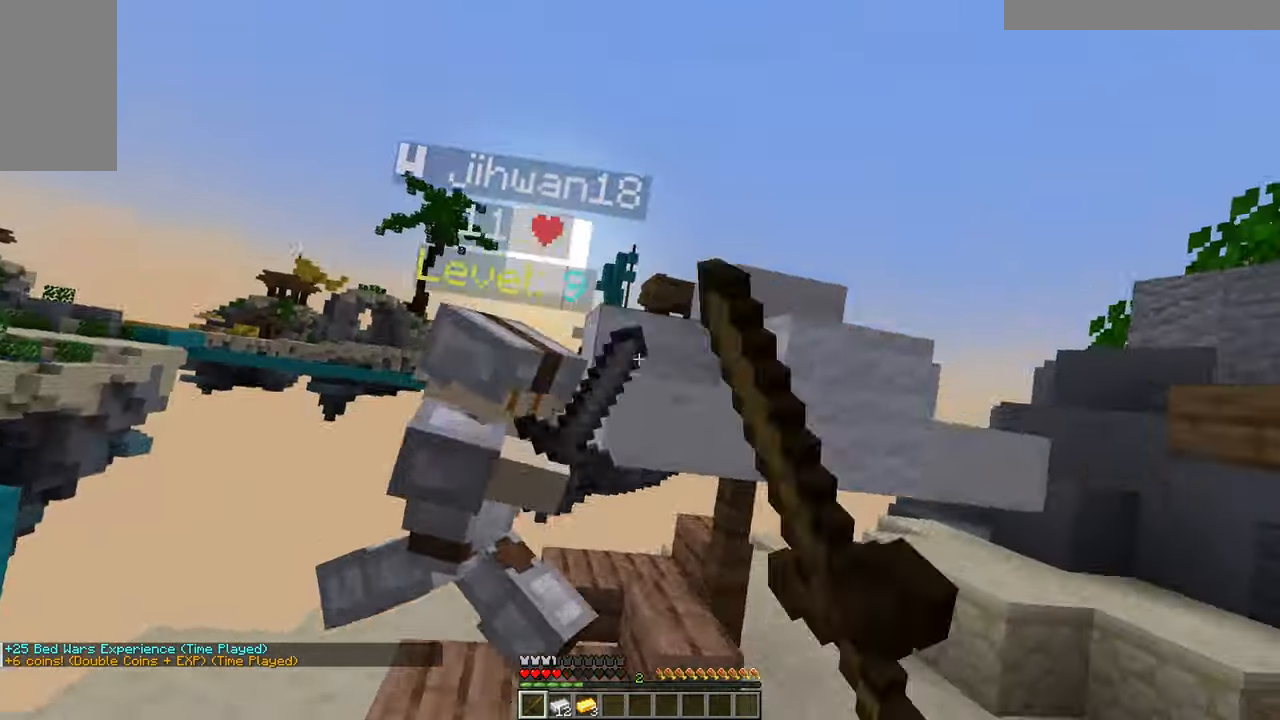
{"keys": ["w"], "mouse": ["left"], "events": [[117, "d", "up"], [200, "mouse_left", "up"], [217, "w", "down"], [250, "mouse_left", "down"], [267, "a", "down"], [417, "a", "up"]]}
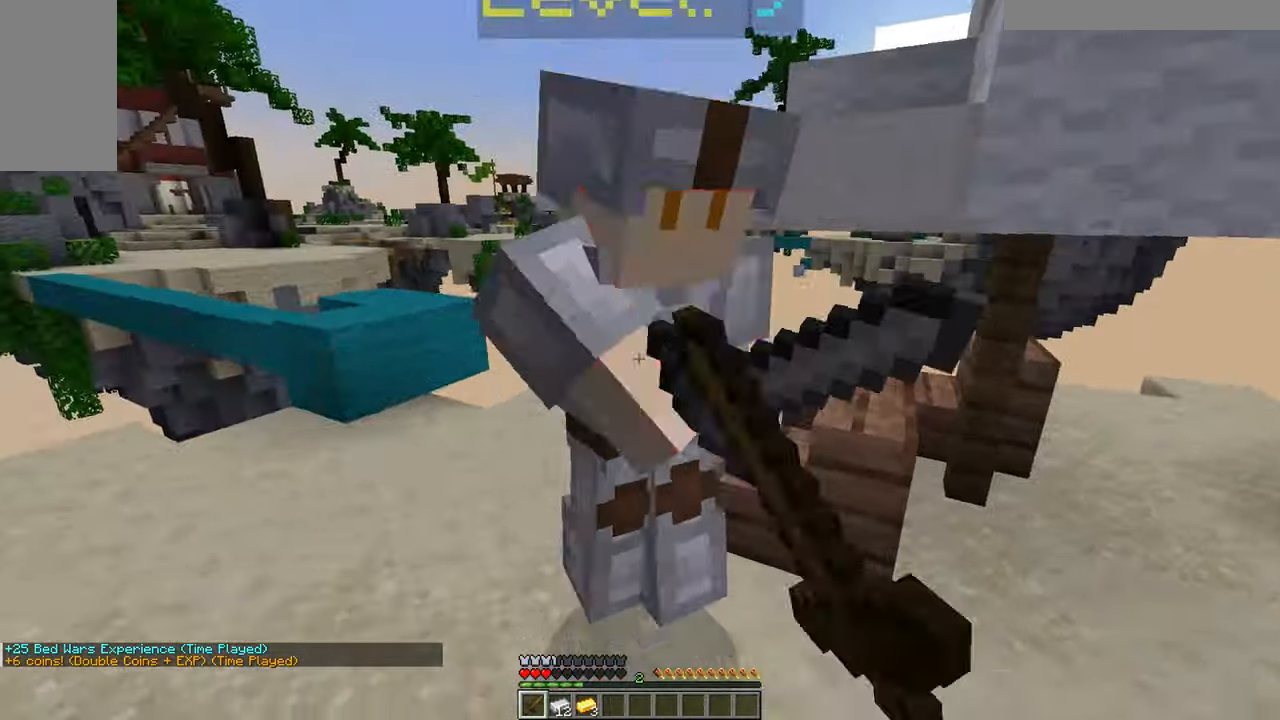
{"keys": [], "mouse": ["left"], "events": [[83, "mouse_left", "up"], [117, "w", "up"], [167, "mouse_left", "down"]]}
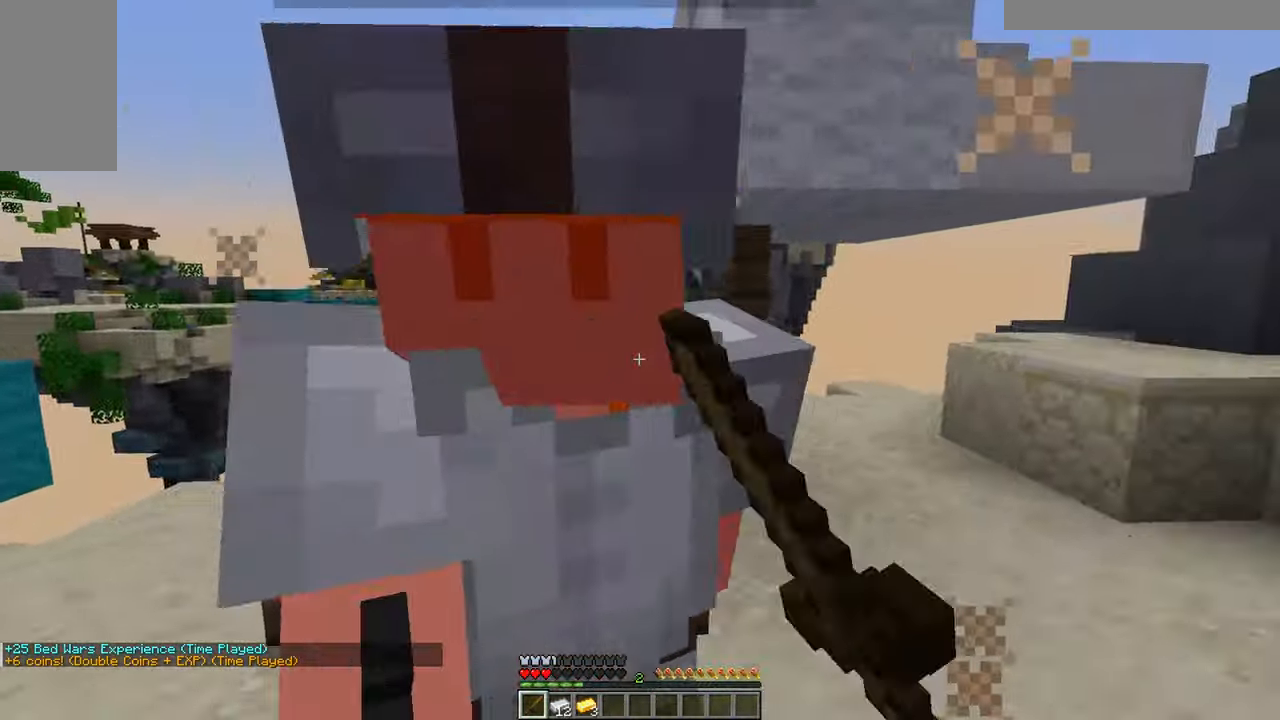
{"keys": [], "mouse": ["left"], "events": []}
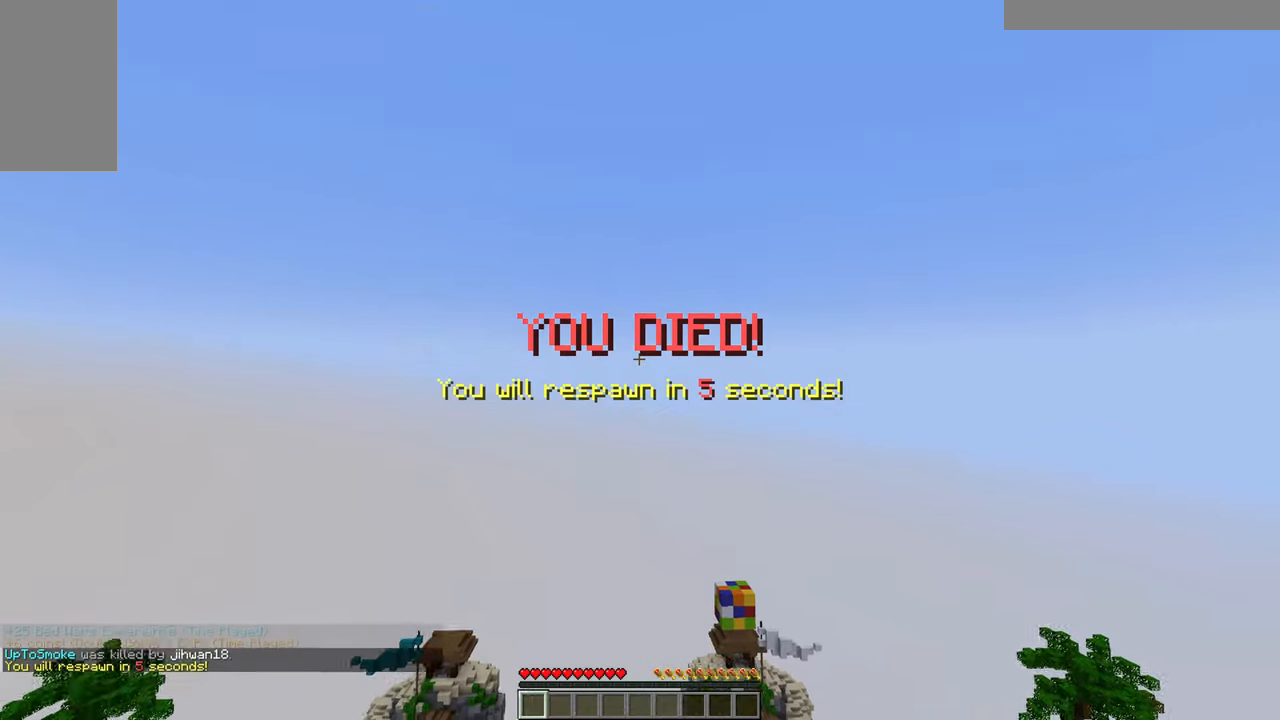
{"keys": [], "mouse": [], "events": [[333, "mouse_left", "up"], [333, "w", "down"], [484, "w", "up"]]}
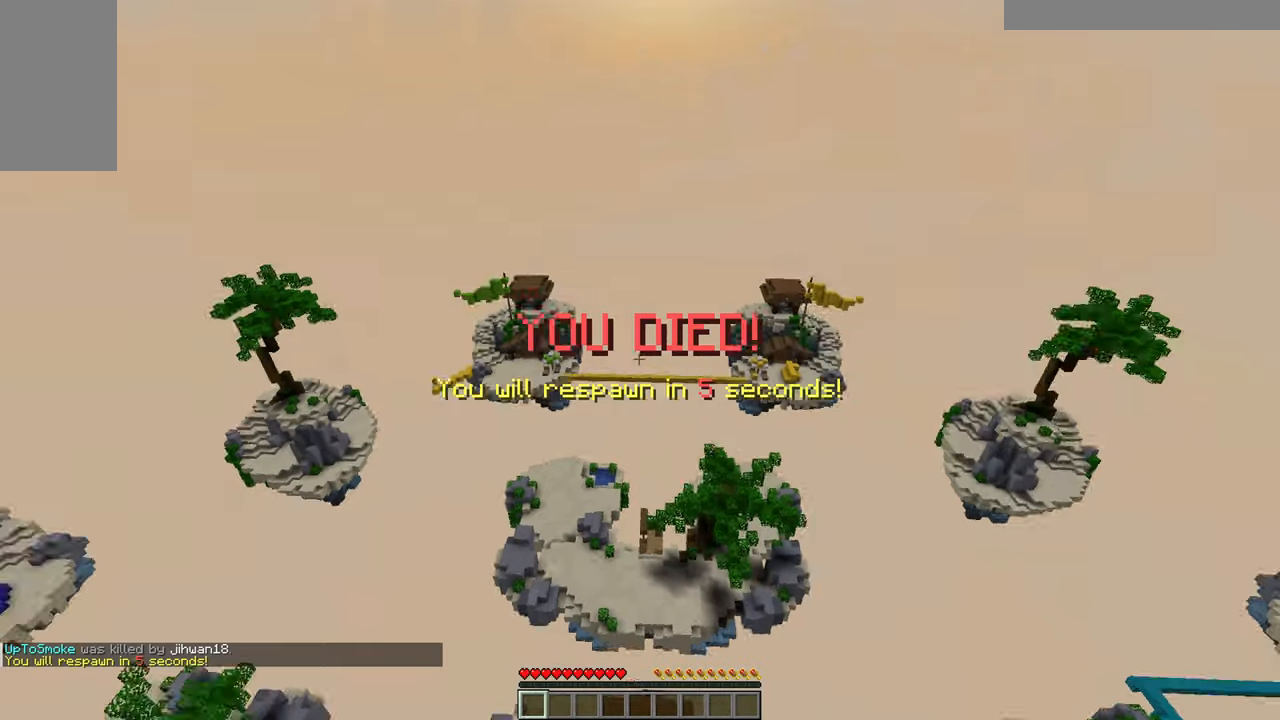
{"keys": [], "mouse": [], "events": []}
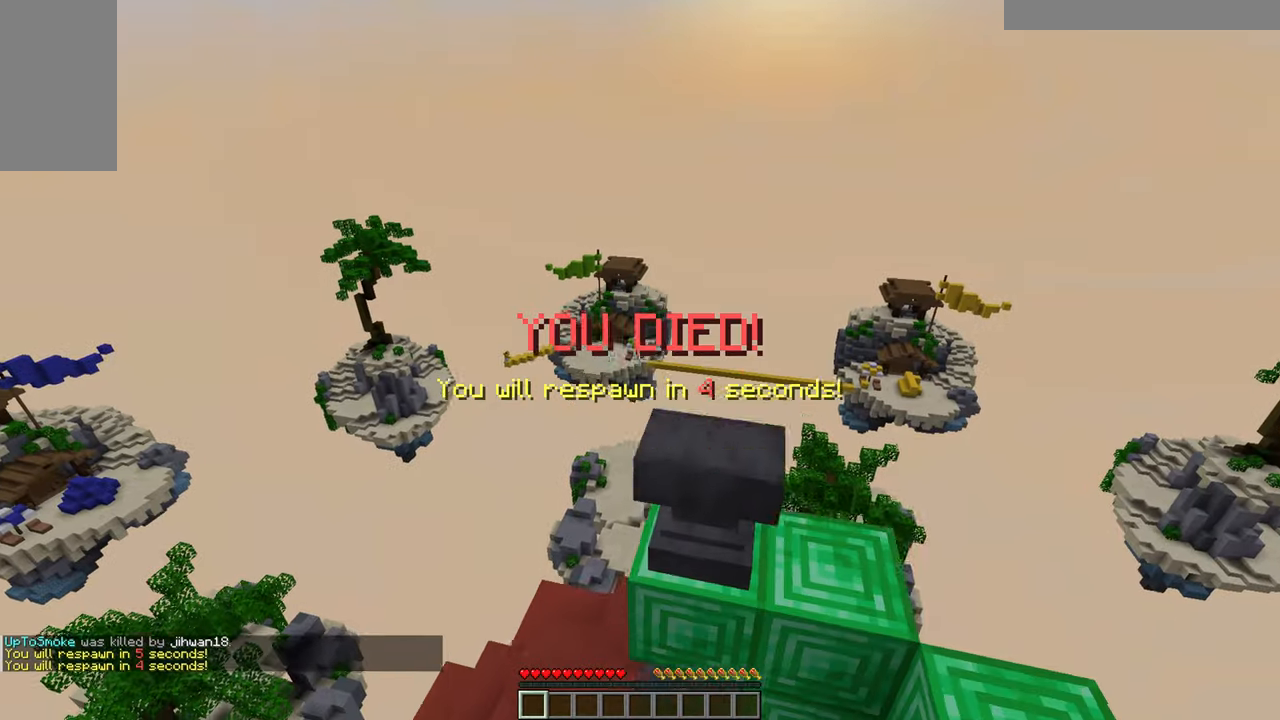
{"keys": [], "mouse": [], "events": []}
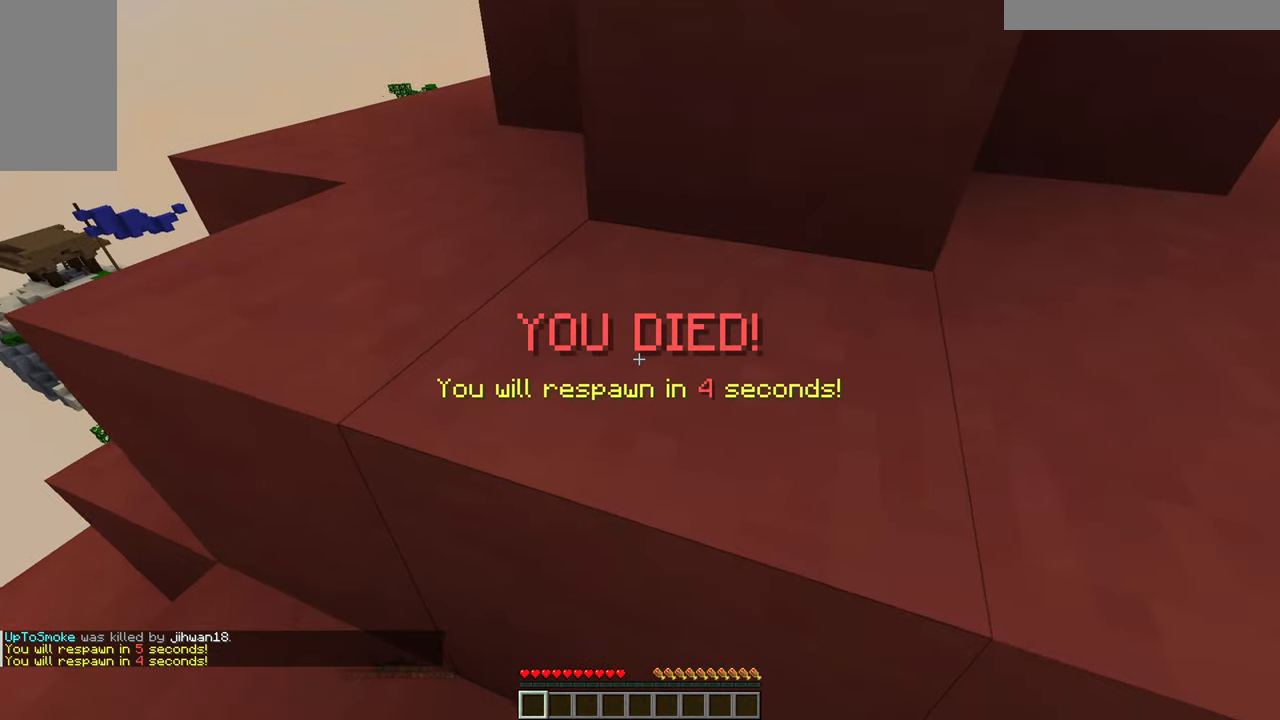
{"keys": [], "mouse": [], "events": []}
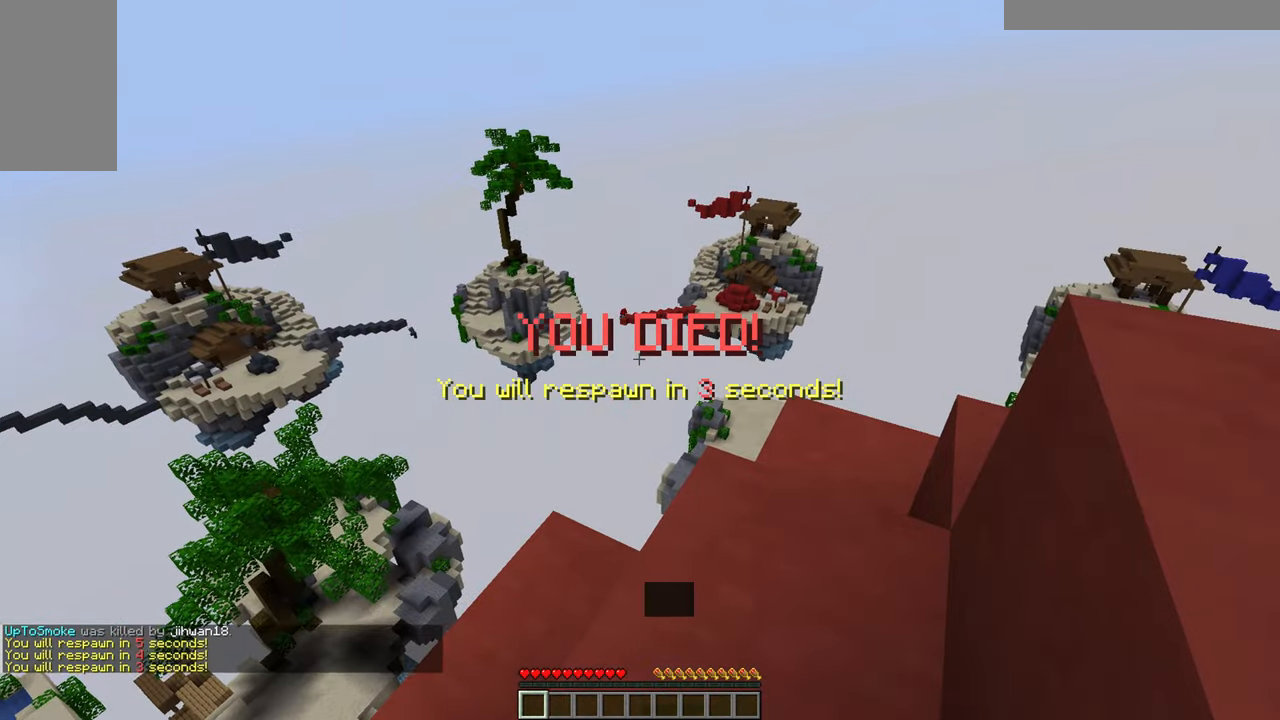
{"keys": [], "mouse": [], "events": []}
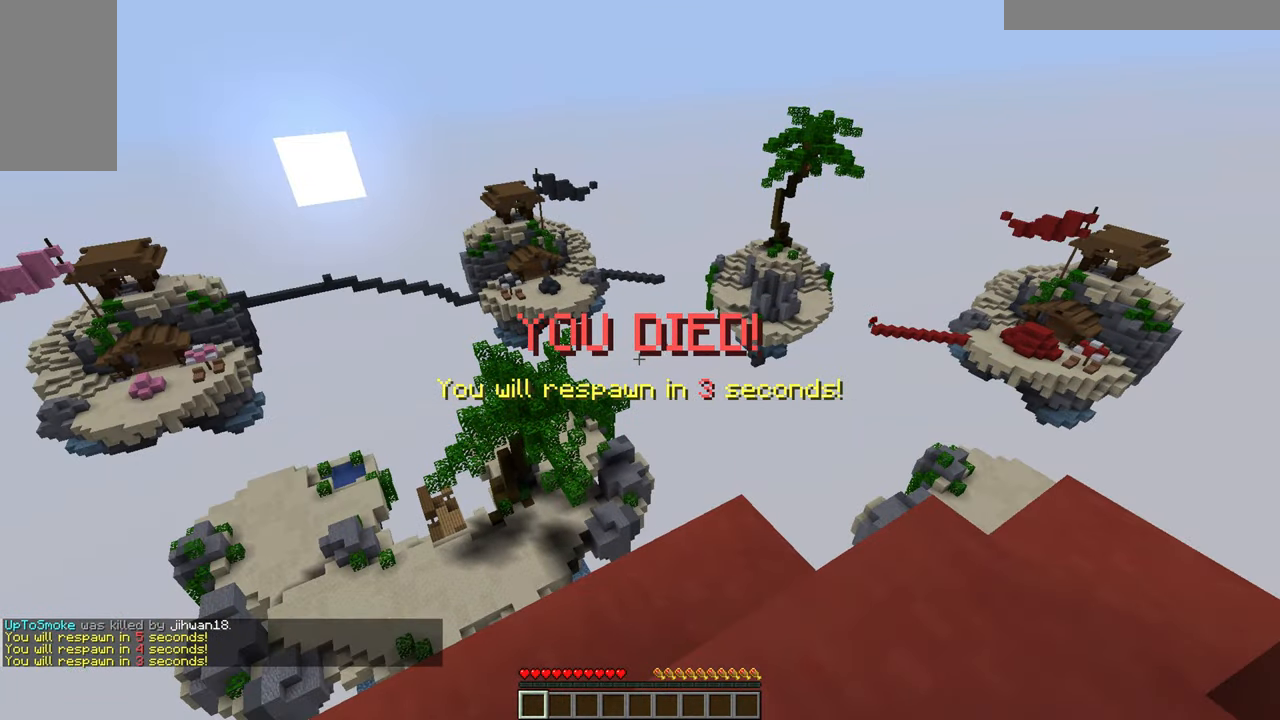
{"keys": [], "mouse": [], "events": []}
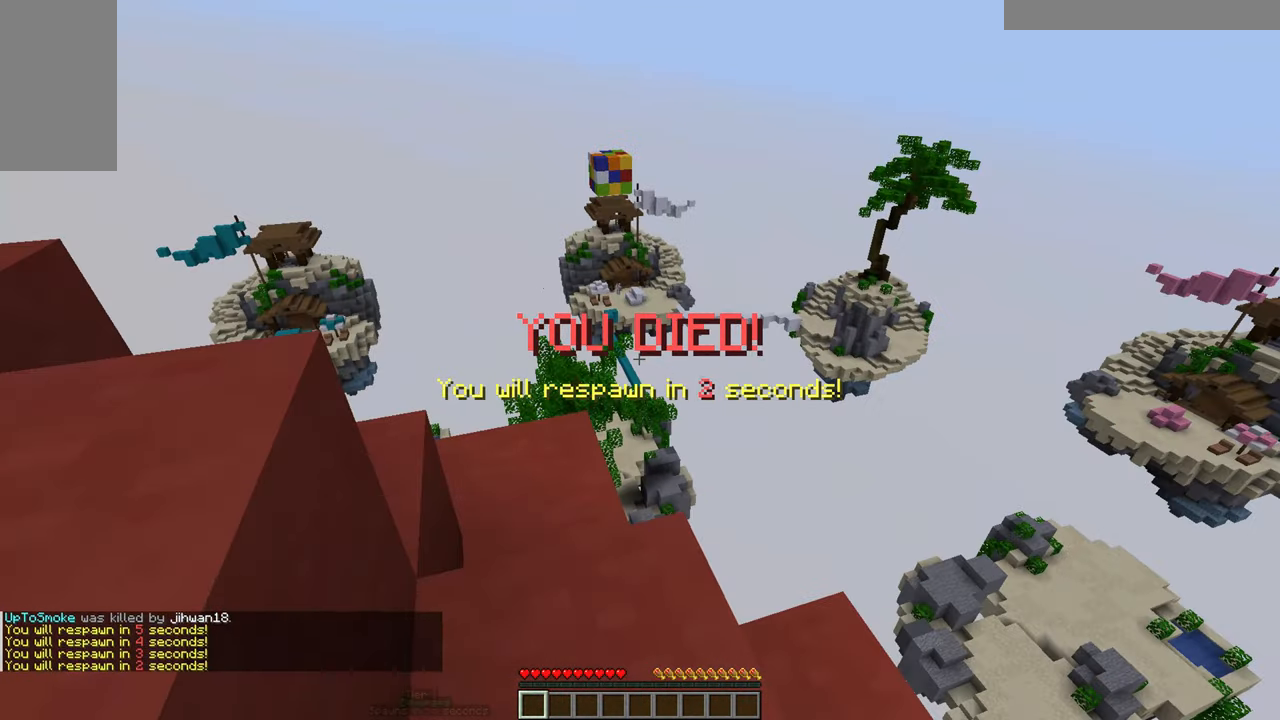
{"keys": [], "mouse": [], "events": []}
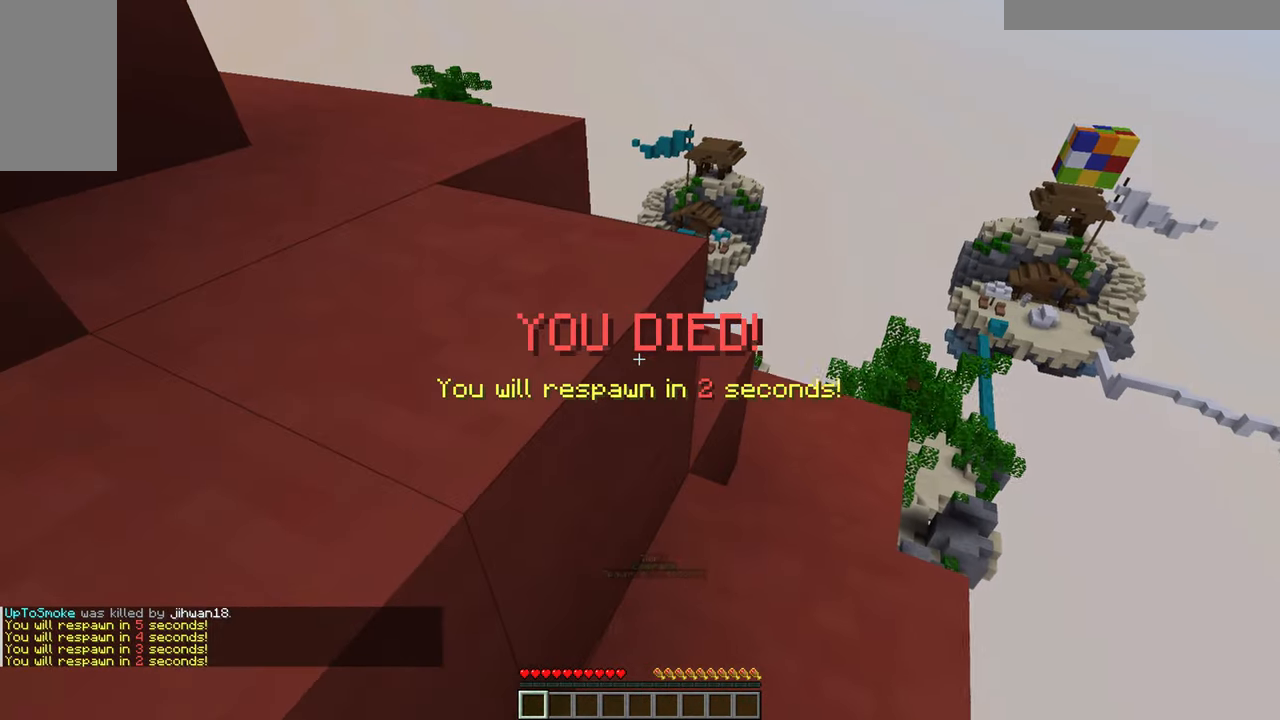
{"keys": [], "mouse": [], "events": []}
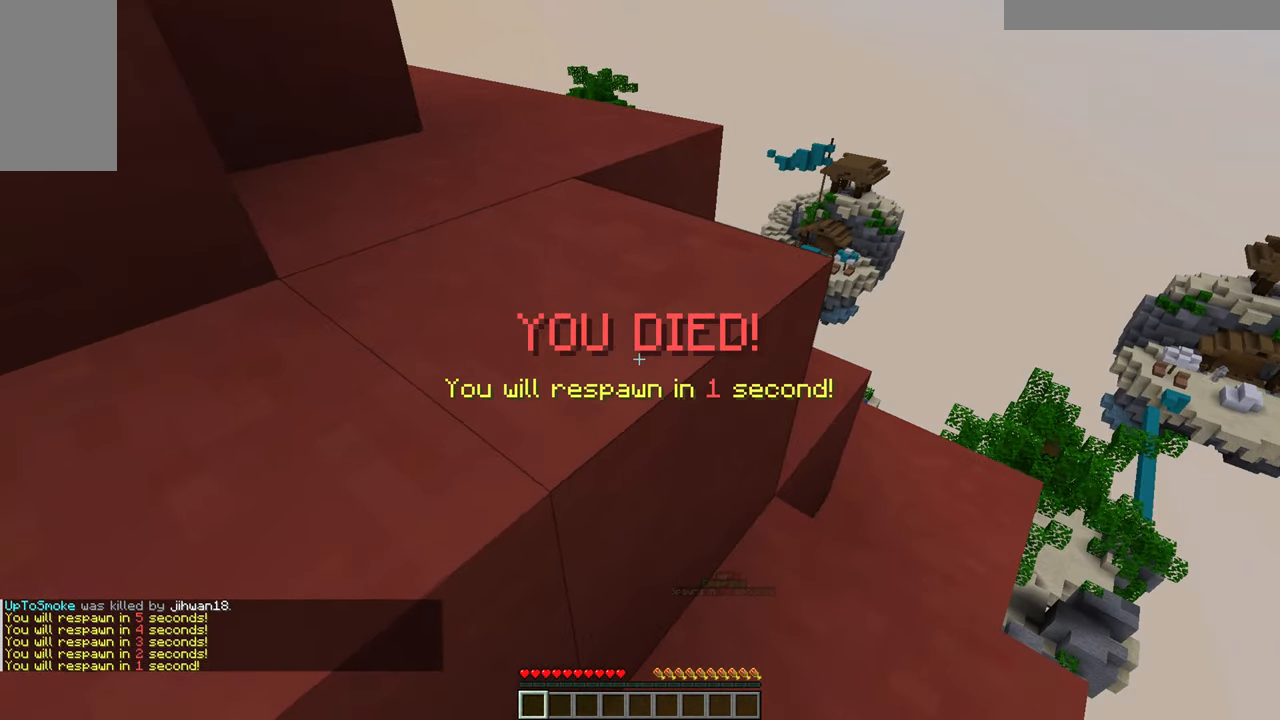
{"keys": [], "mouse": [], "events": []}
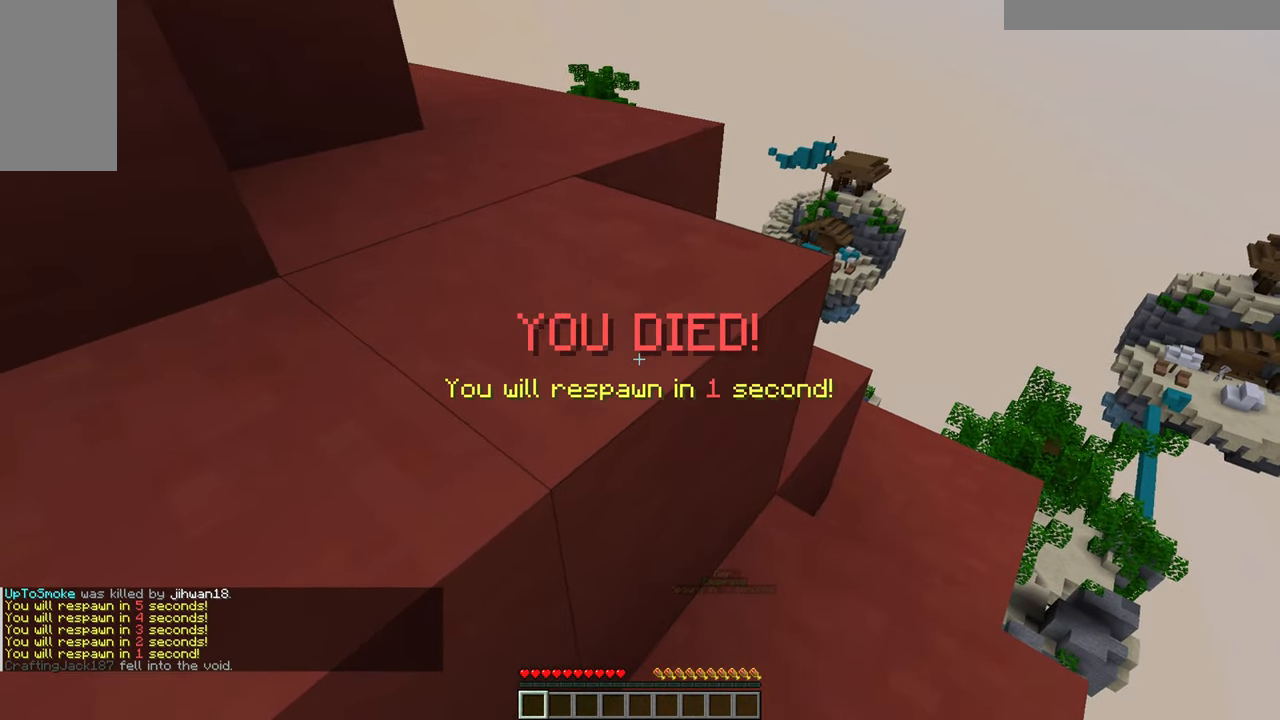
{"keys": [], "mouse": [], "events": []}
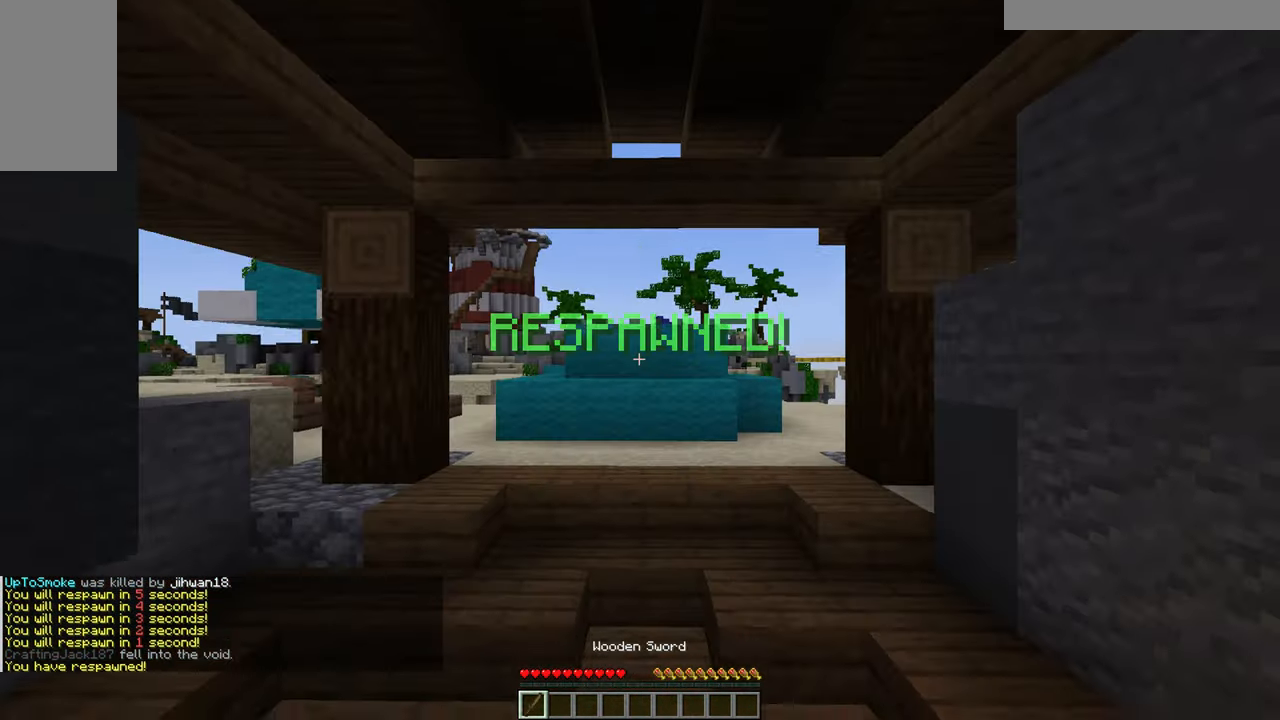
{"keys": ["w"], "mouse": []}
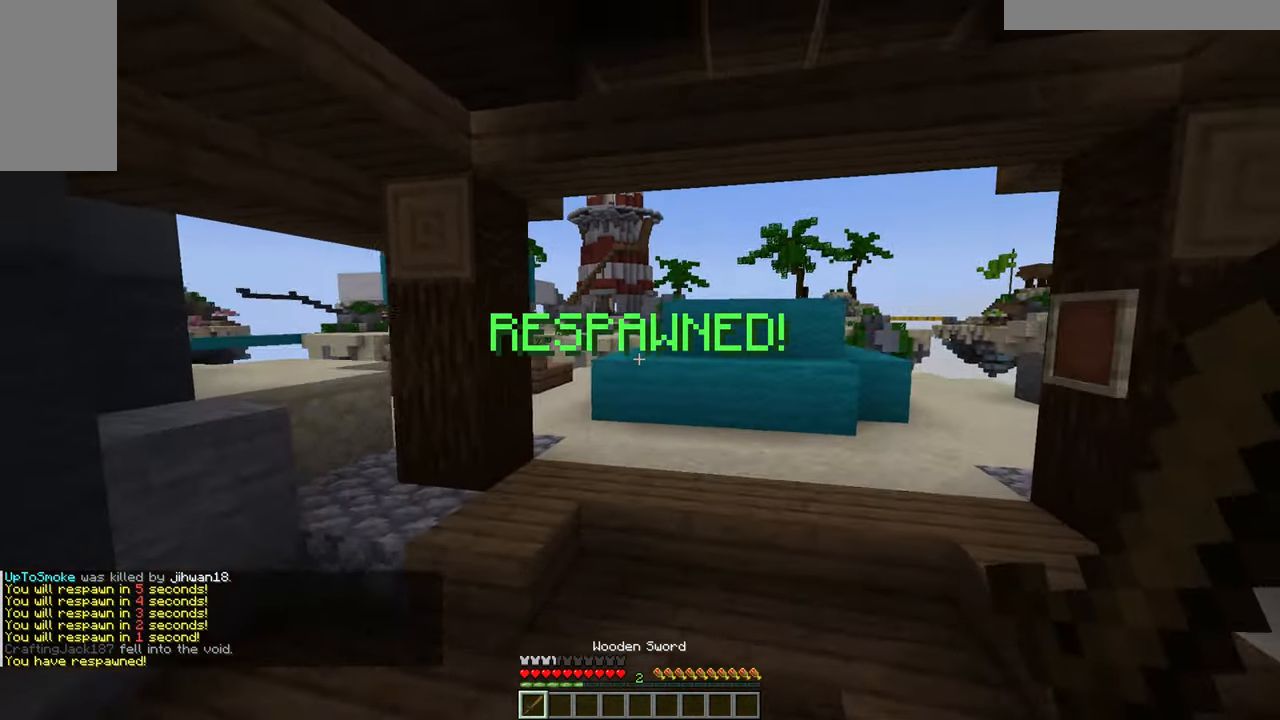
{"keys": ["w"], "mouse": [], "events": []}
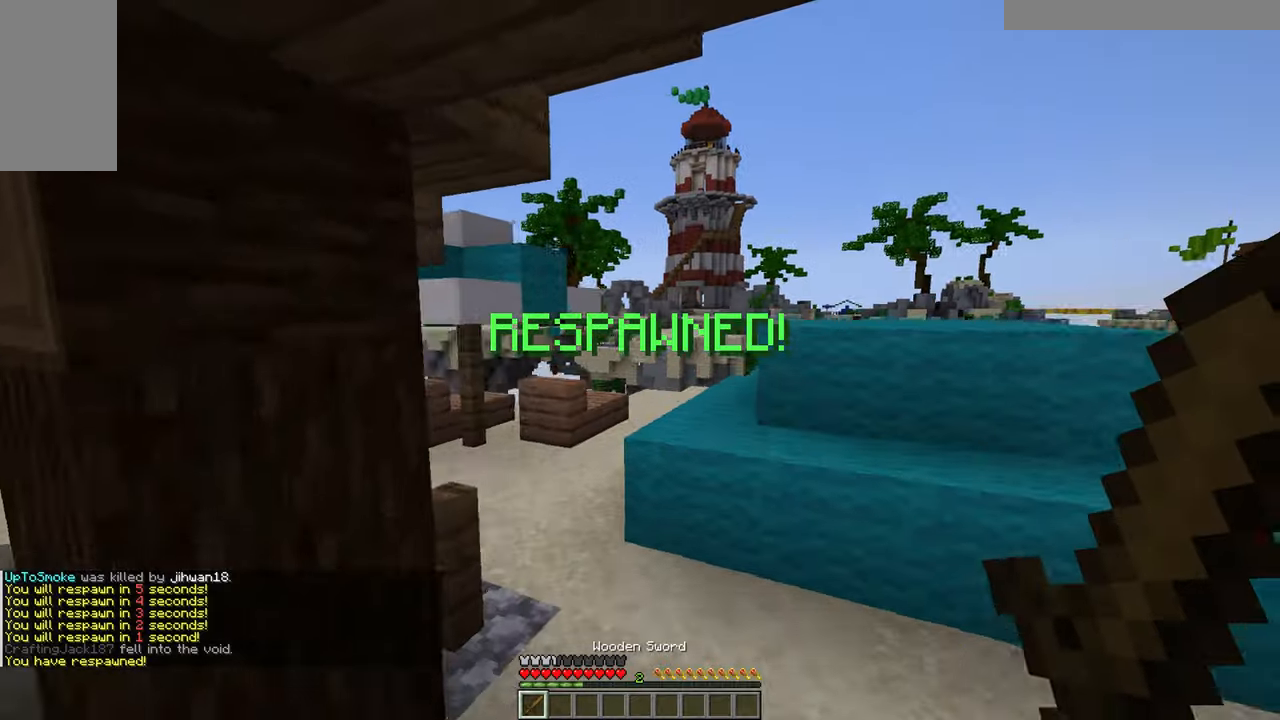
{"keys": ["d", "w"], "mouse": []}
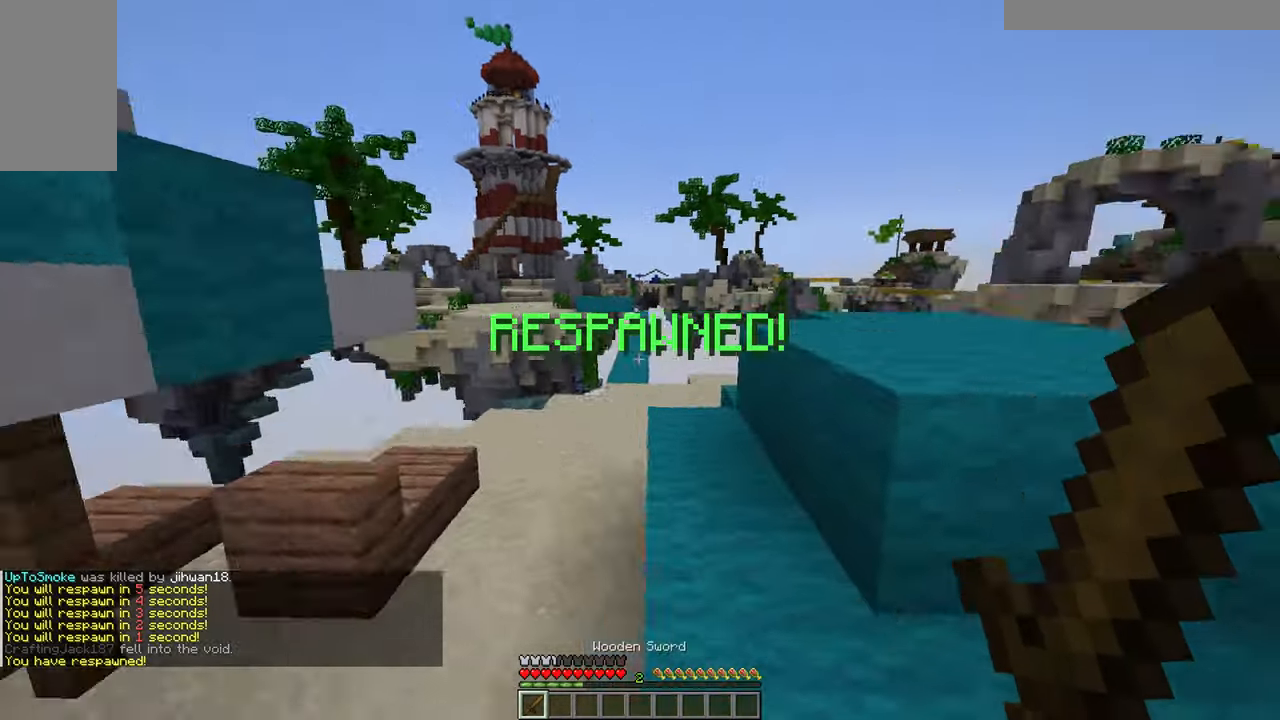
{"keys": ["w"], "mouse": [], "events": [[150, "mouse_left", "down"], [316, "d", "up"], [316, "mouse_left", "up"]]}
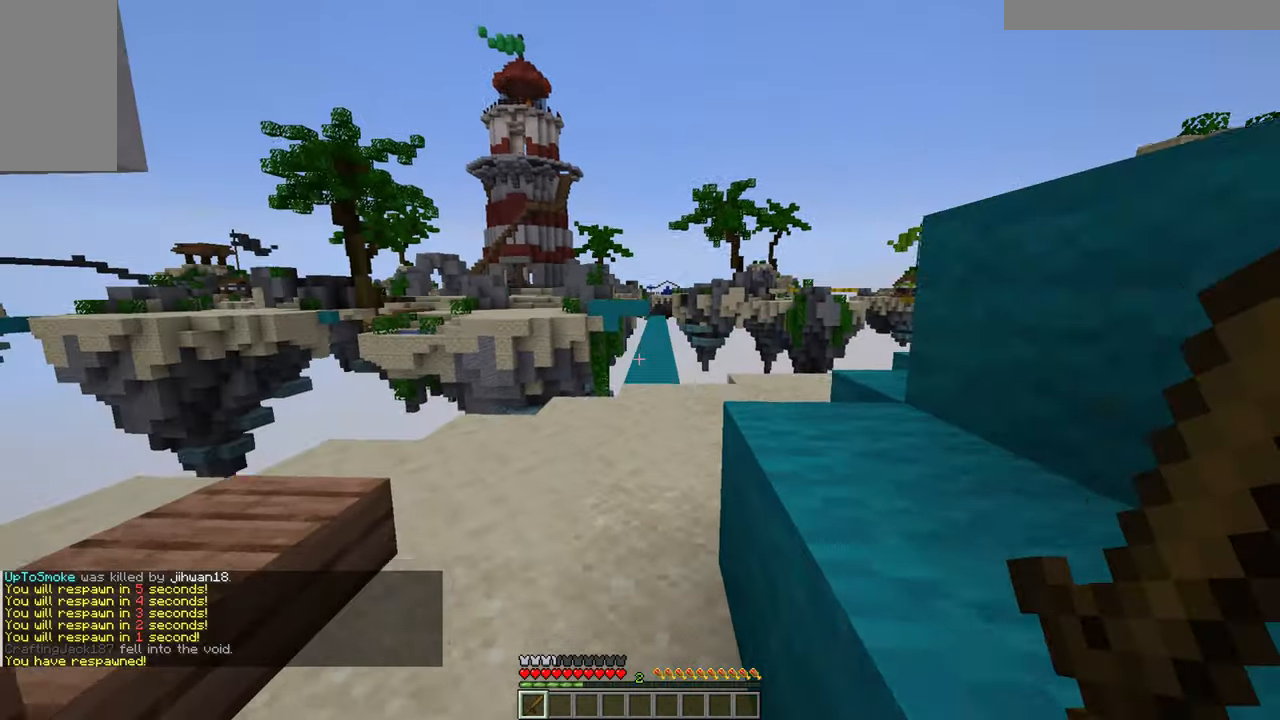
{"keys": ["w"], "mouse": [], "events": []}
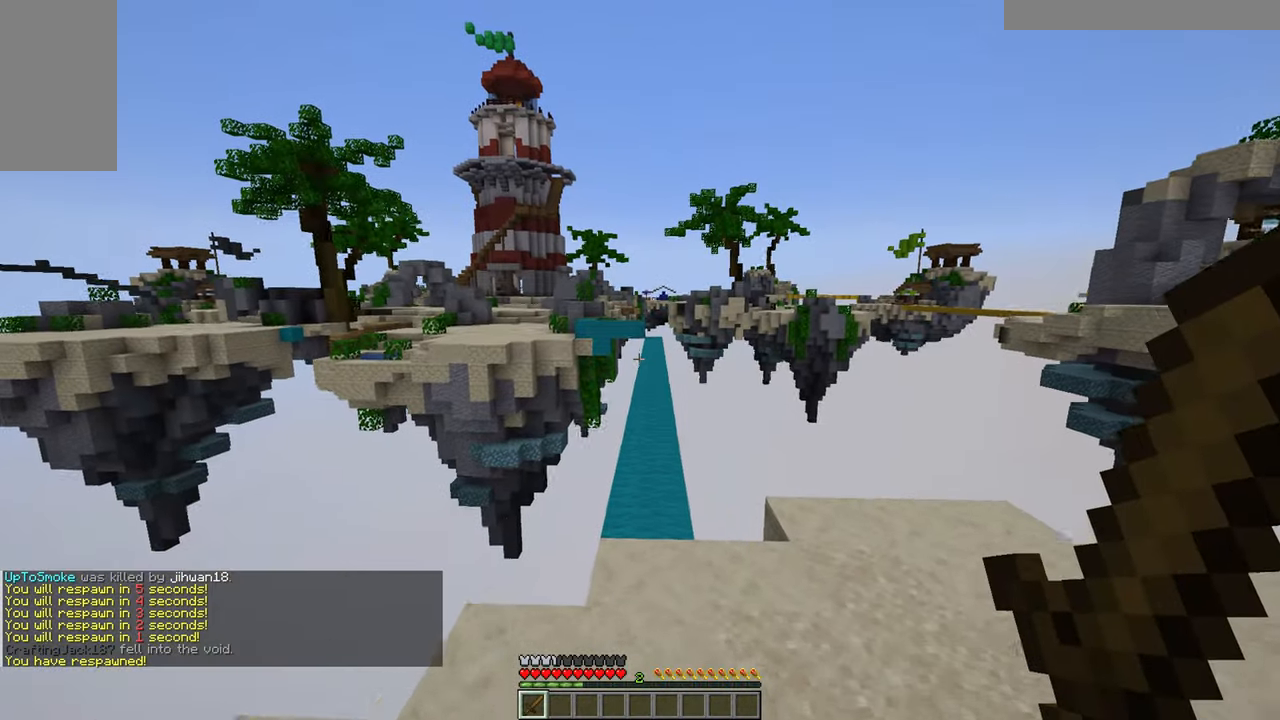
{"keys": ["w"], "mouse": [], "events": []}
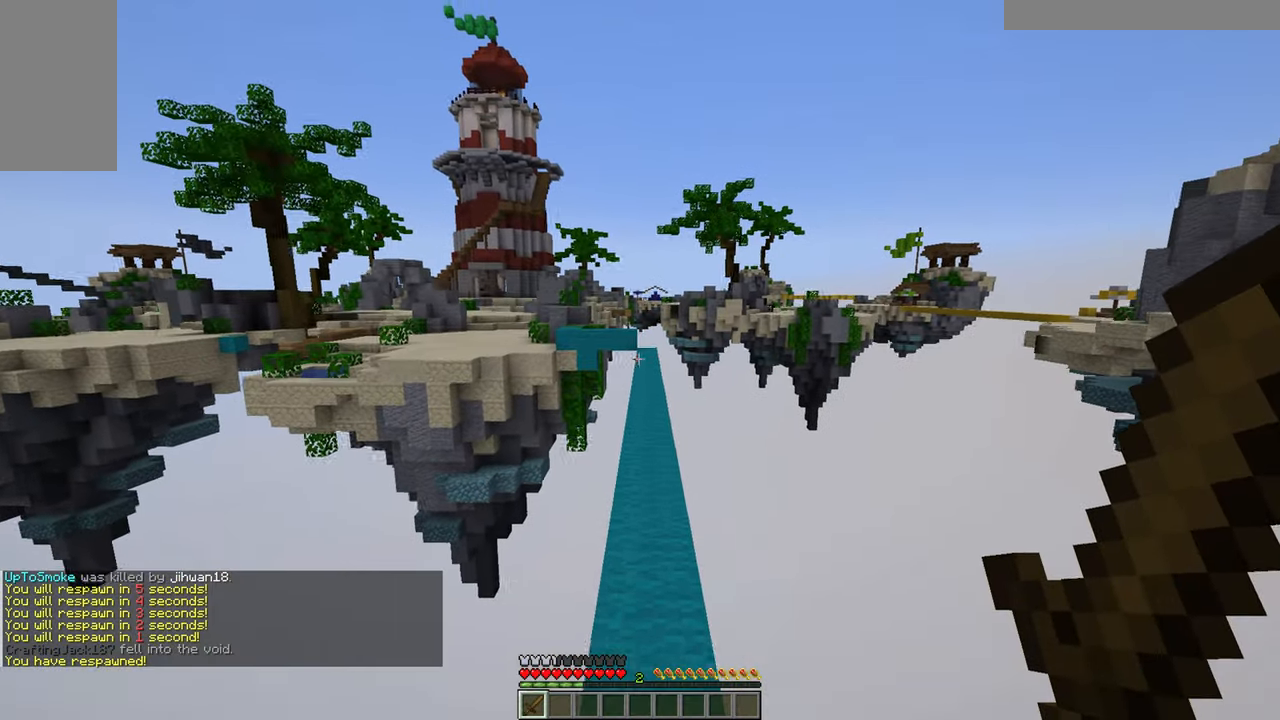
{"keys": ["w"], "mouse": [], "events": []}
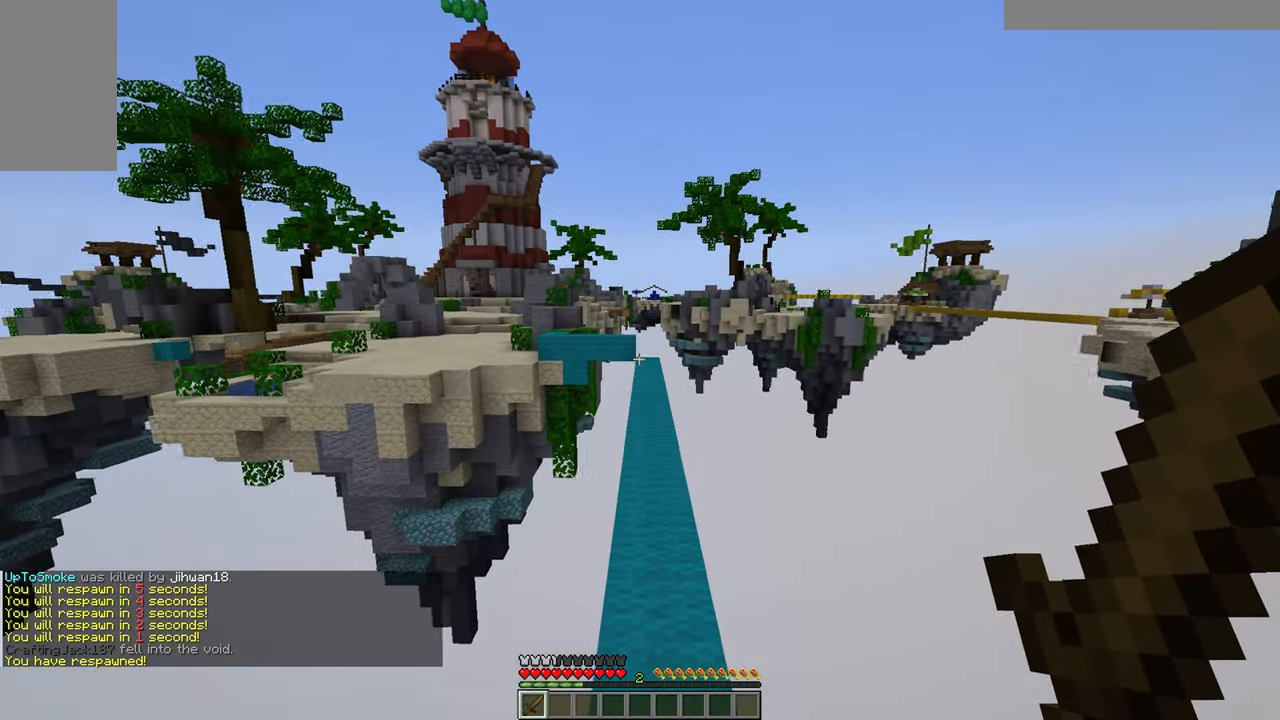
{"keys": ["w"], "mouse": [], "events": []}